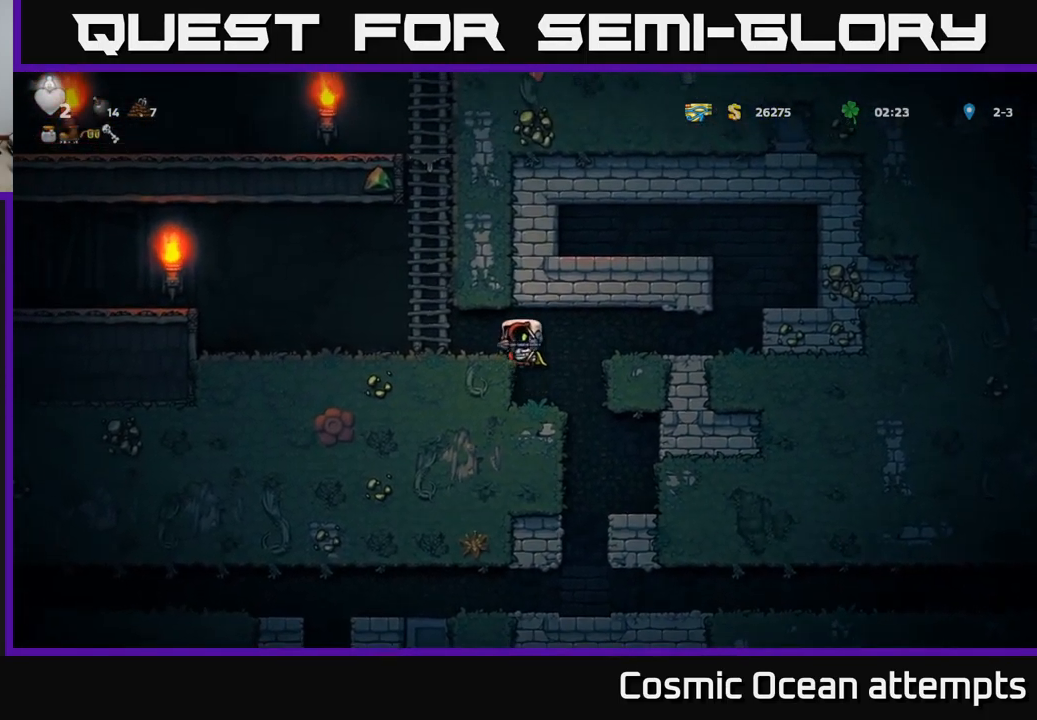
Gameplay with a controller (Xbox layout); each line is a JSON object with the inputs held at the frame after it. "events" lists button and stick changes between this image and that frame as [ms after this image, input, new state], when the widget could be followed in between. Not read: right_stick.
{"buttons": ["A"], "left_stick": "center", "events": [[16, "DPAD_RIGHT", "down"], [33, "A", "up"], [483, "A", "down"], [500, "DPAD_RIGHT", "up"]]}
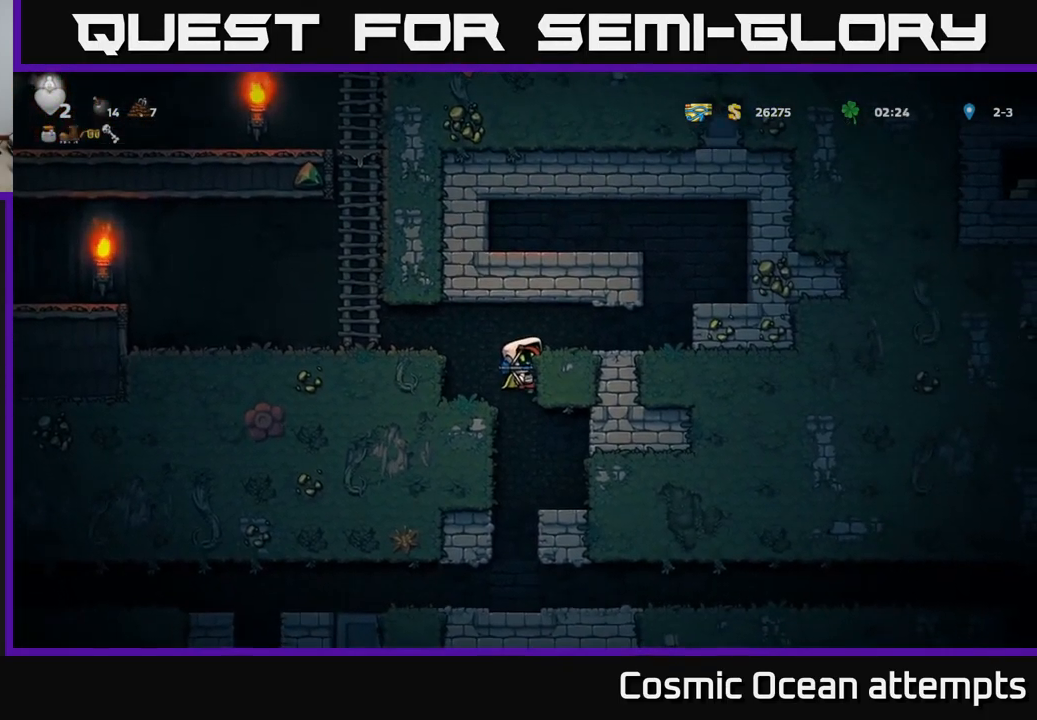
{"buttons": ["DPAD_LEFT"], "left_stick": "center", "events": [[50, "DPAD_LEFT", "down"], [233, "A", "up"]]}
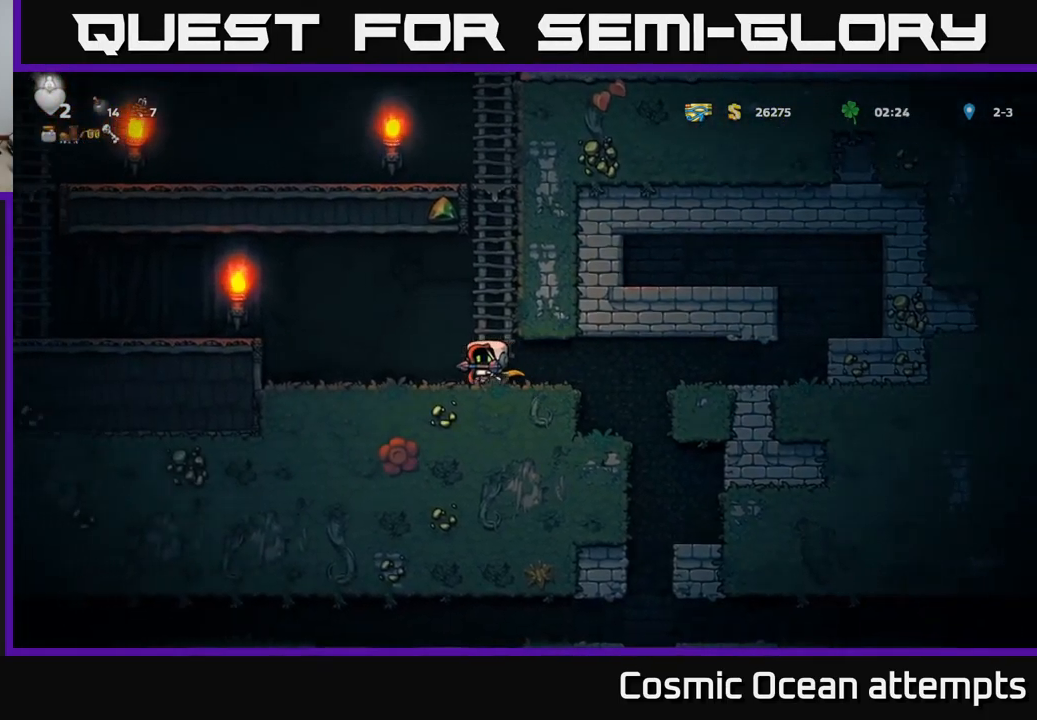
{"buttons": ["DPAD_LEFT"], "left_stick": "center", "events": [[250, "A", "down"], [466, "A", "up"]]}
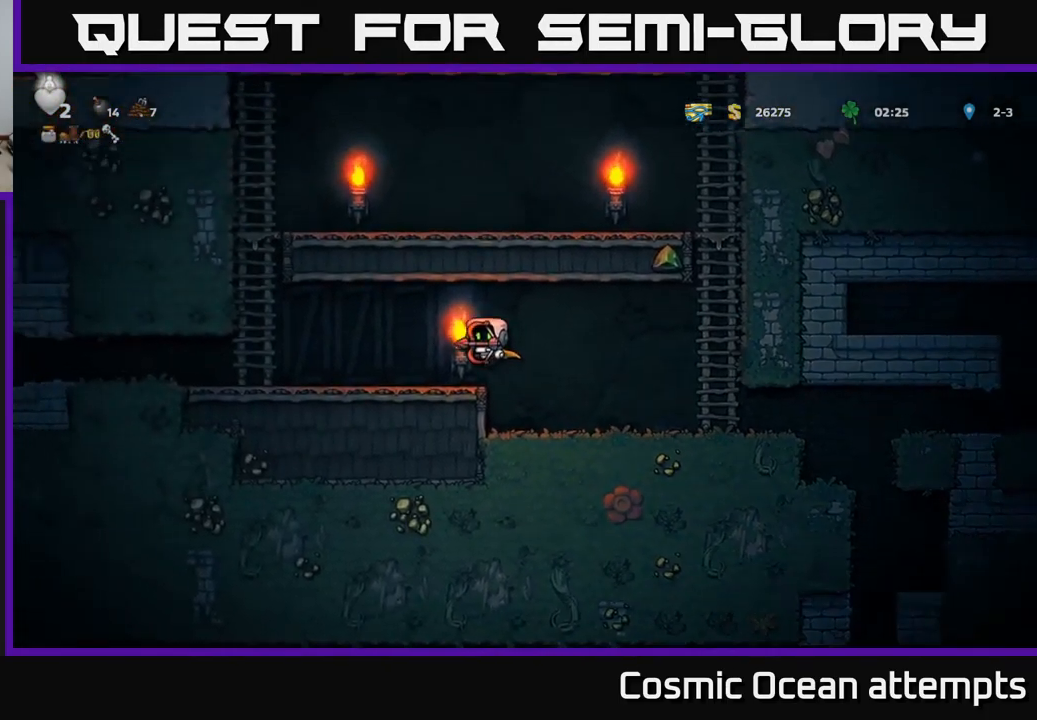
{"buttons": ["DPAD_LEFT"], "left_stick": "center", "events": []}
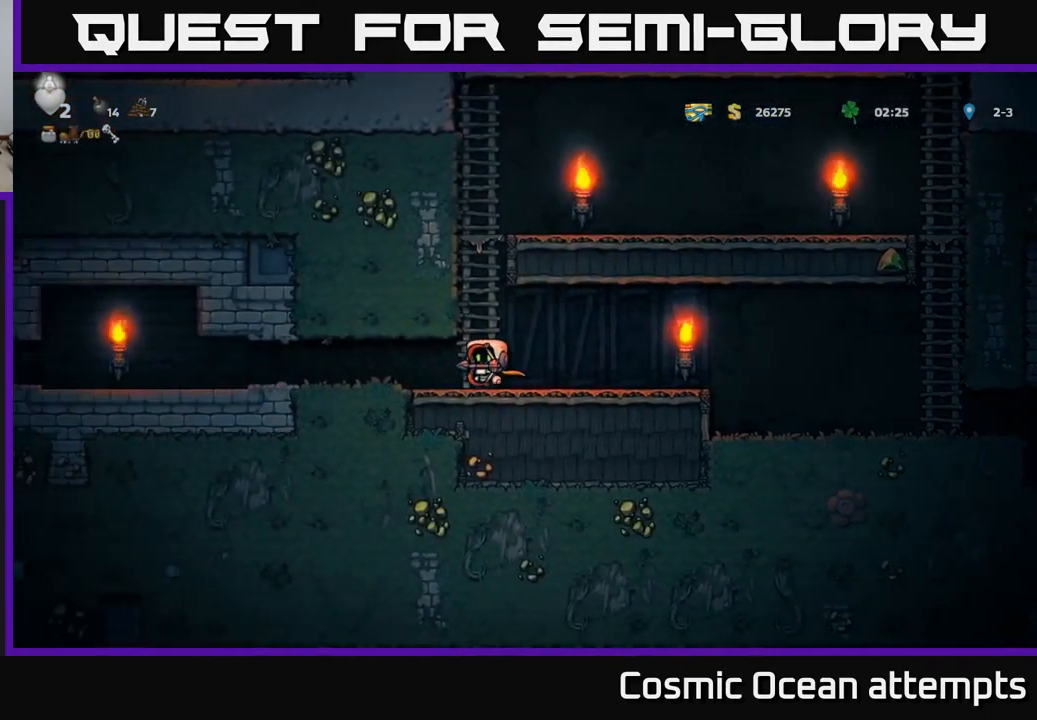
{"buttons": ["A"], "left_stick": "center", "events": [[50, "DPAD_LEFT", "up"], [216, "DPAD_RIGHT", "down"], [483, "DPAD_RIGHT", "up"], [500, "A", "down"]]}
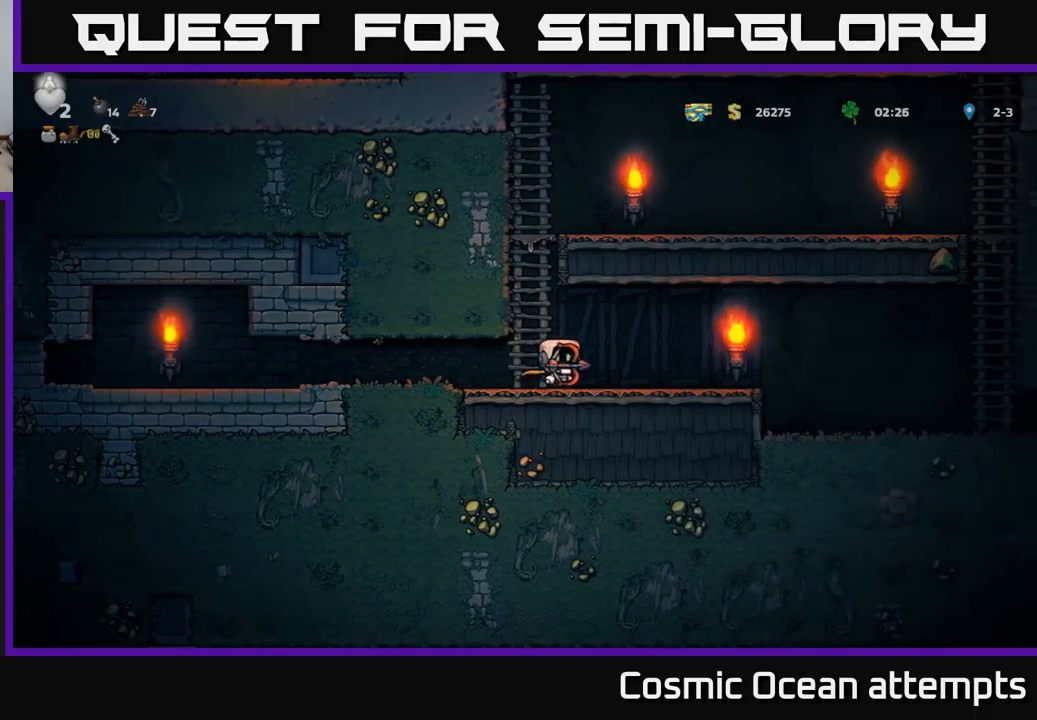
{"buttons": ["DPAD_UP"], "left_stick": "center", "events": [[17, "DPAD_LEFT", "down"], [133, "DPAD_UP", "down"], [183, "DPAD_LEFT", "up"], [267, "A", "up"]]}
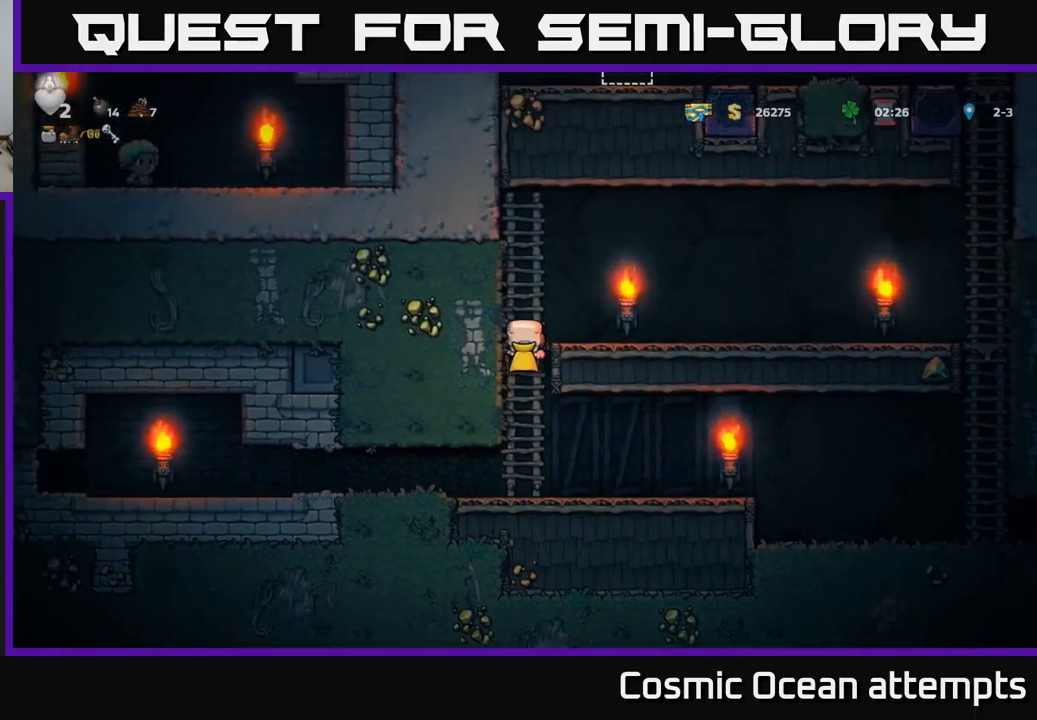
{"buttons": ["DPAD_RIGHT"], "left_stick": "center", "events": [[167, "DPAD_RIGHT", "down"], [200, "A", "down"], [217, "DPAD_UP", "up"], [350, "A", "up"]]}
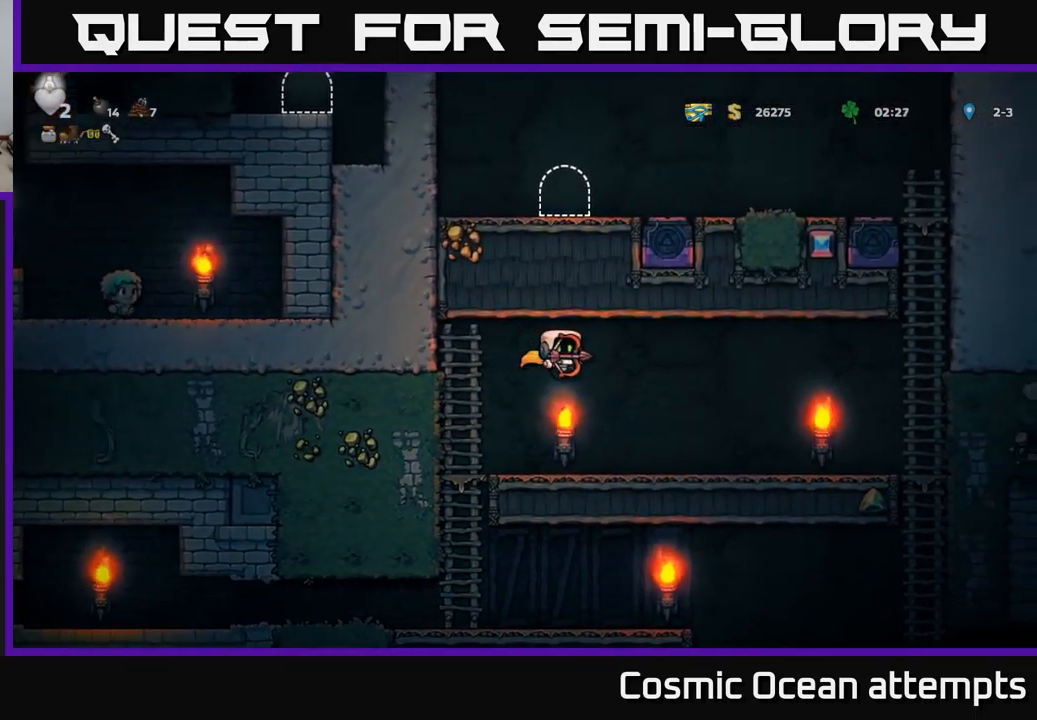
{"buttons": ["A", "DPAD_RIGHT"], "left_stick": "center", "events": [[450, "A", "down"]]}
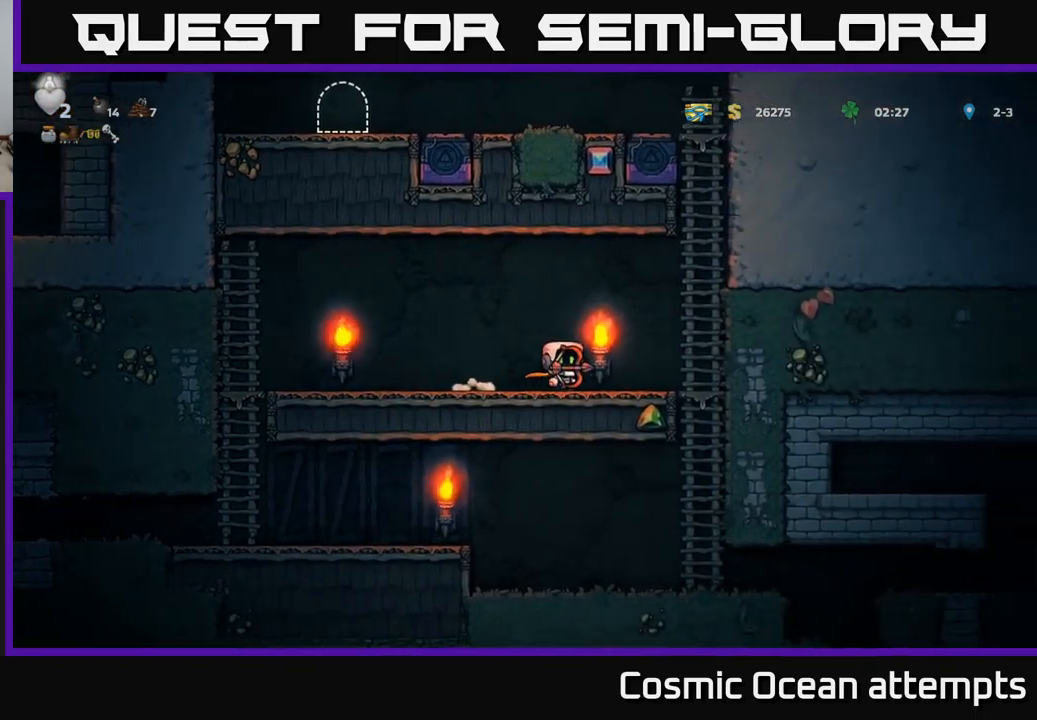
{"buttons": ["DPAD_UP"], "left_stick": "center", "events": [[200, "DPAD_UP", "down"], [217, "DPAD_RIGHT", "up"], [267, "A", "up"]]}
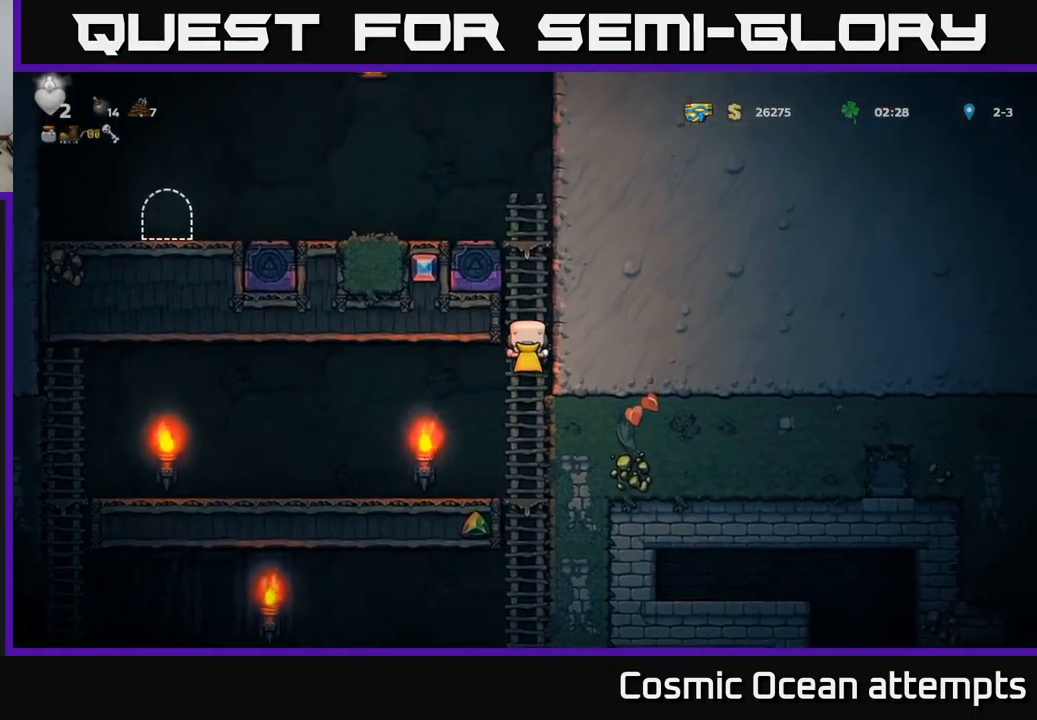
{"buttons": ["DPAD_LEFT"], "left_stick": "center", "events": [[317, "A", "down"], [383, "DPAD_LEFT", "down"], [433, "DPAD_UP", "up"], [467, "A", "up"]]}
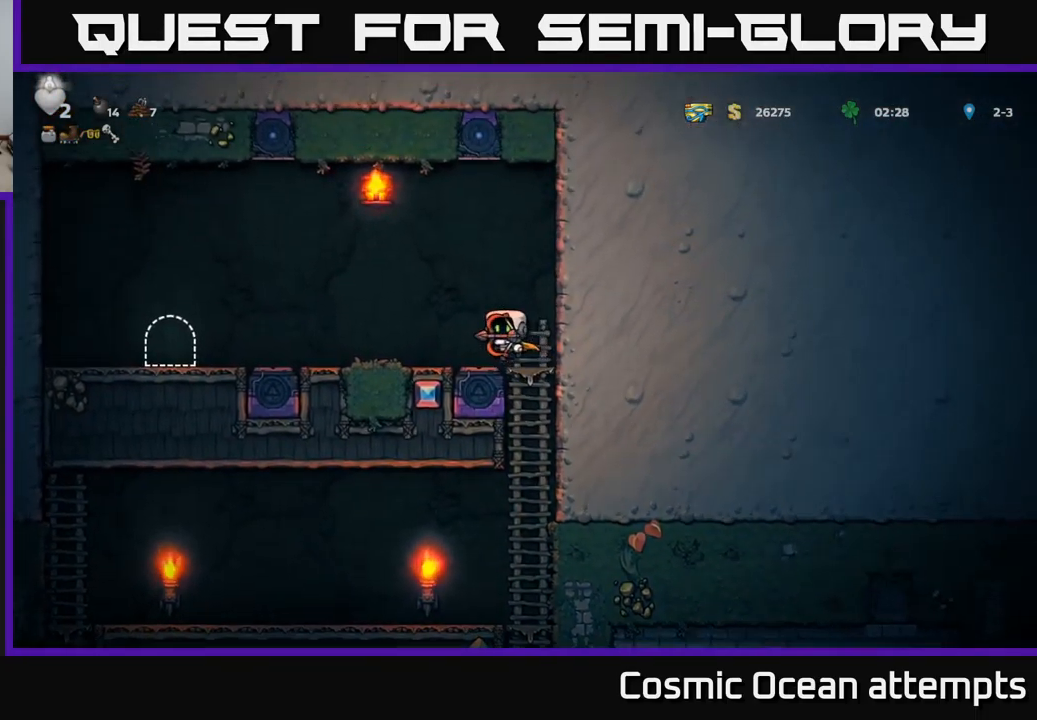
{"buttons": ["DPAD_LEFT"], "left_stick": "center", "events": []}
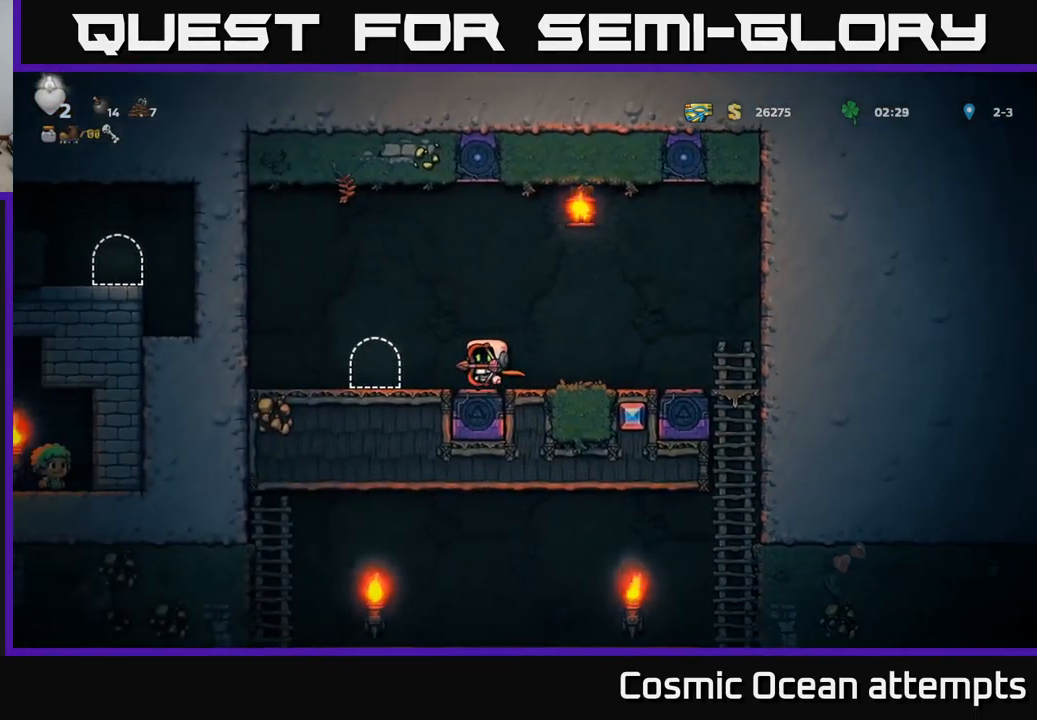
{"buttons": ["L2"], "left_stick": "center", "events": [[183, "DPAD_LEFT", "up"], [217, "L2", "down"], [350, "L2", "up"], [483, "L2", "down"]]}
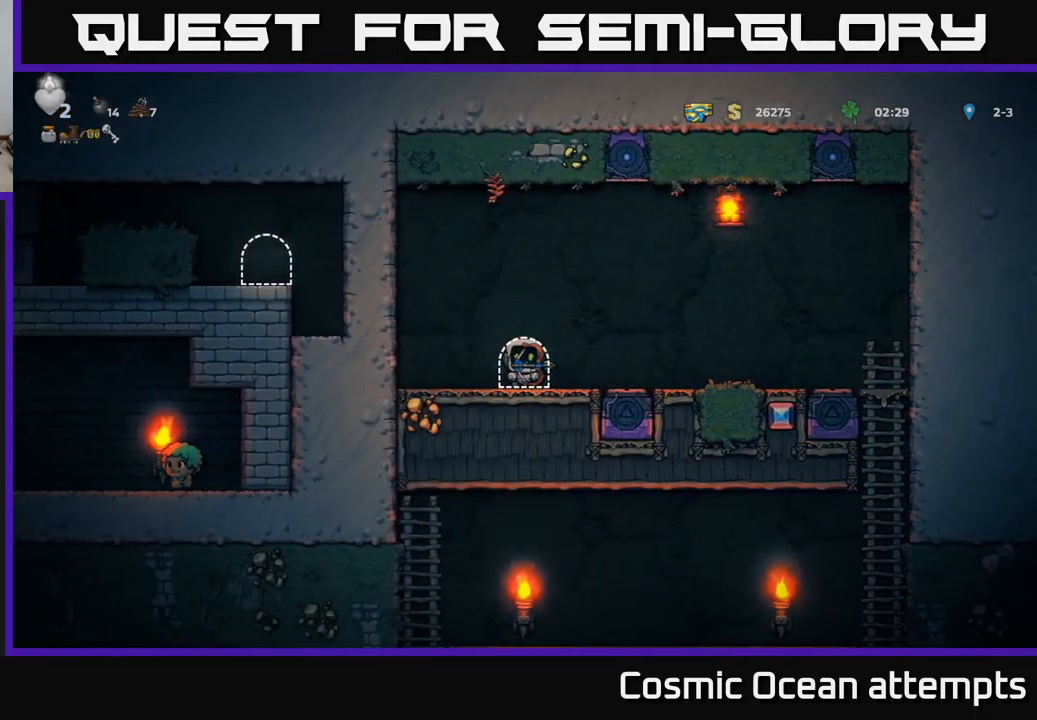
{"buttons": [], "left_stick": "center", "events": [[183, "L2", "up"]]}
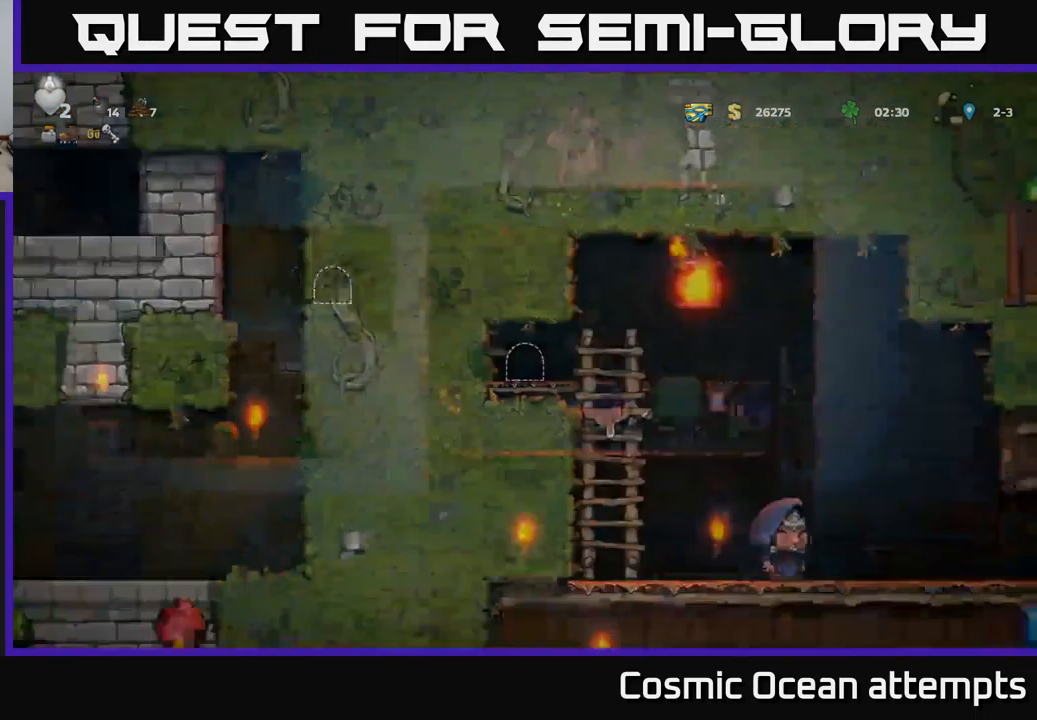
{"buttons": [], "left_stick": "center", "events": []}
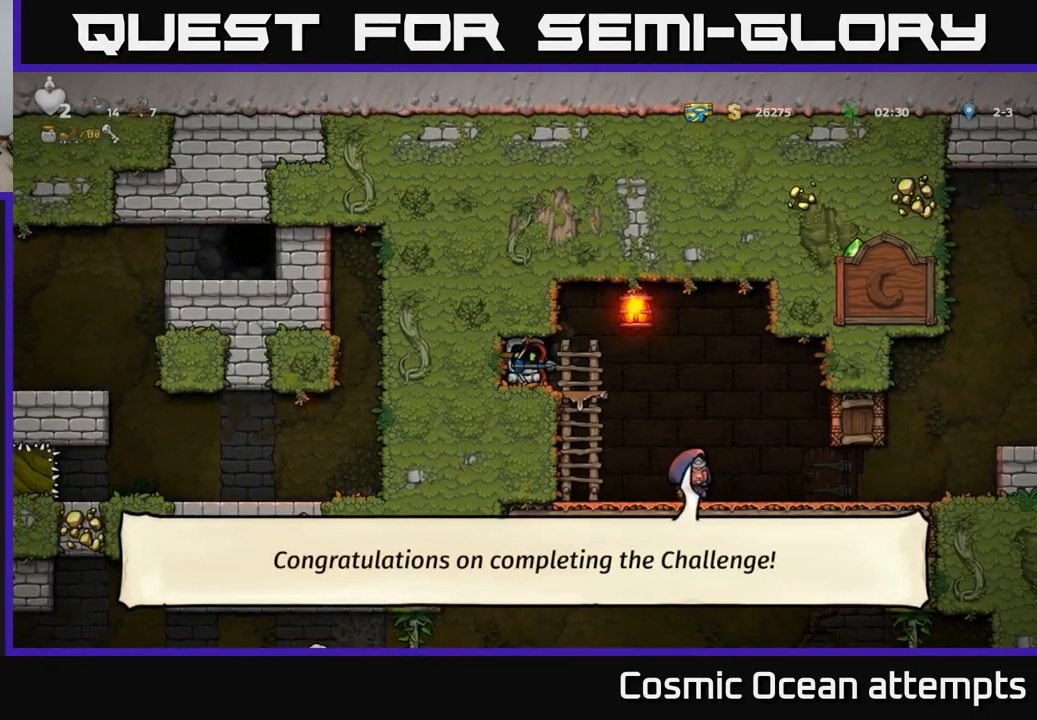
{"buttons": ["DPAD_RIGHT"], "left_stick": "center", "events": [[183, "DPAD_RIGHT", "down"]]}
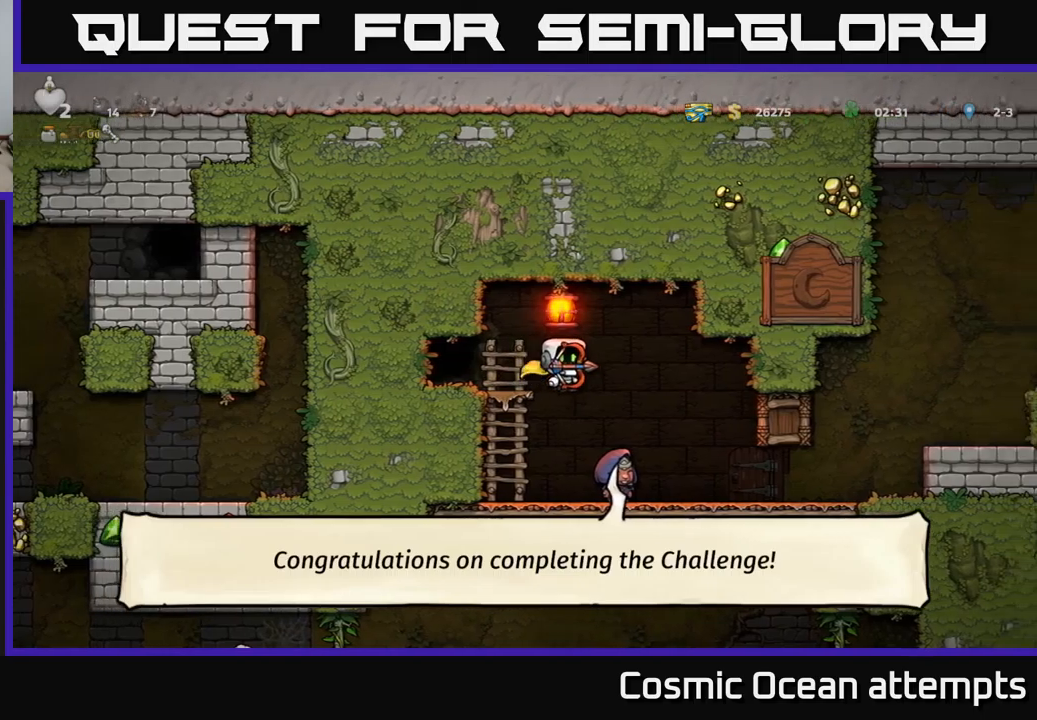
{"buttons": ["DPAD_RIGHT"], "left_stick": "center", "events": []}
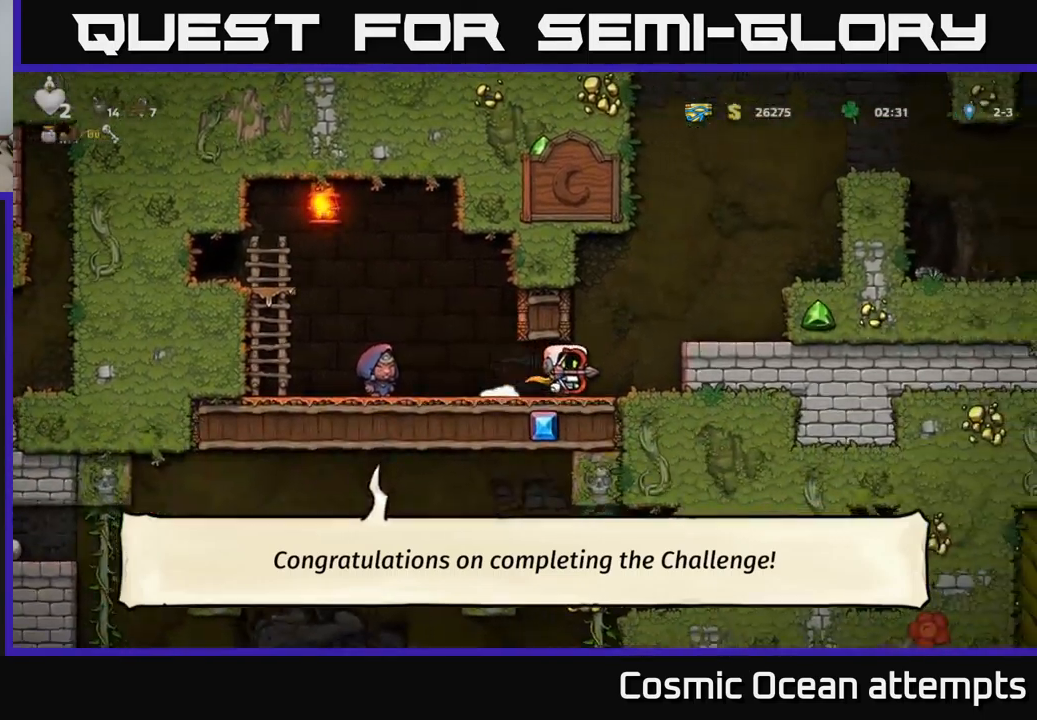
{"buttons": ["A", "DPAD_RIGHT"], "left_stick": "center", "events": [[50, "A", "down"], [217, "A", "up"], [467, "A", "down"]]}
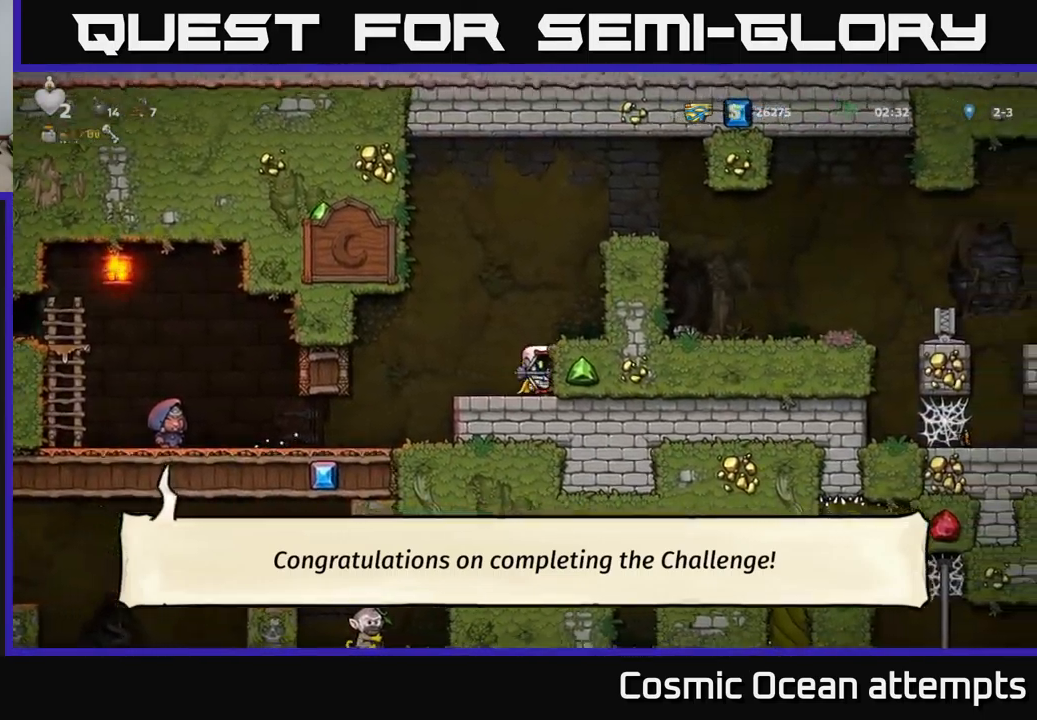
{"buttons": ["A", "DPAD_RIGHT"], "left_stick": "center", "events": [[117, "A", "up"], [384, "A", "down"]]}
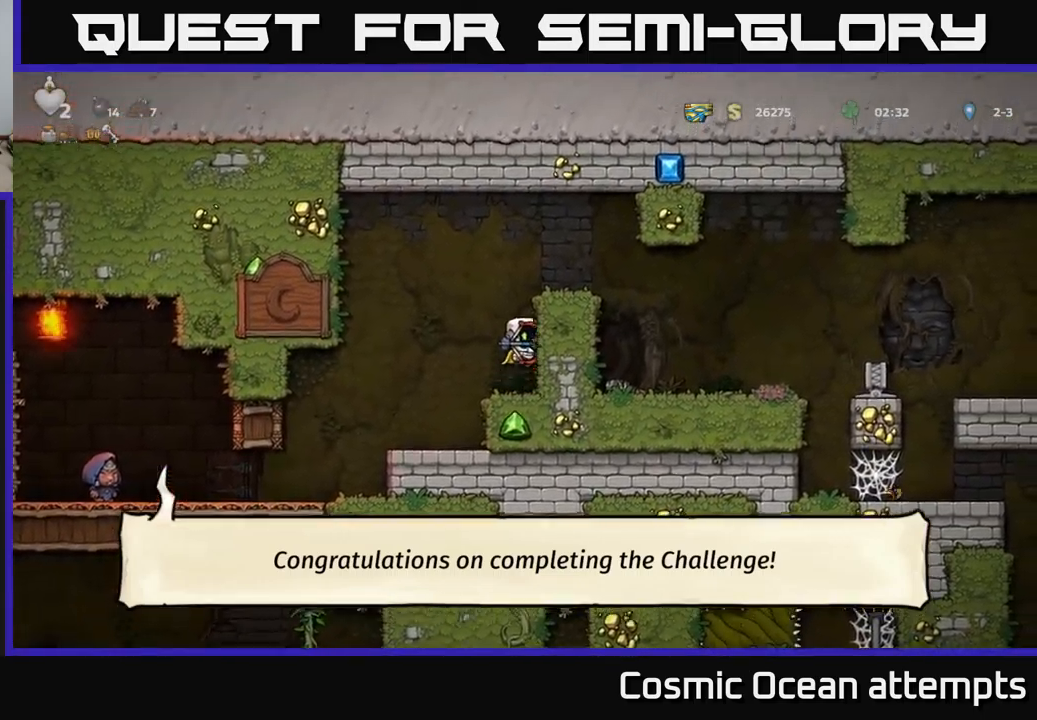
{"buttons": ["DPAD_RIGHT"], "left_stick": "center", "events": [[67, "A", "up"], [234, "A", "down"], [417, "A", "up"]]}
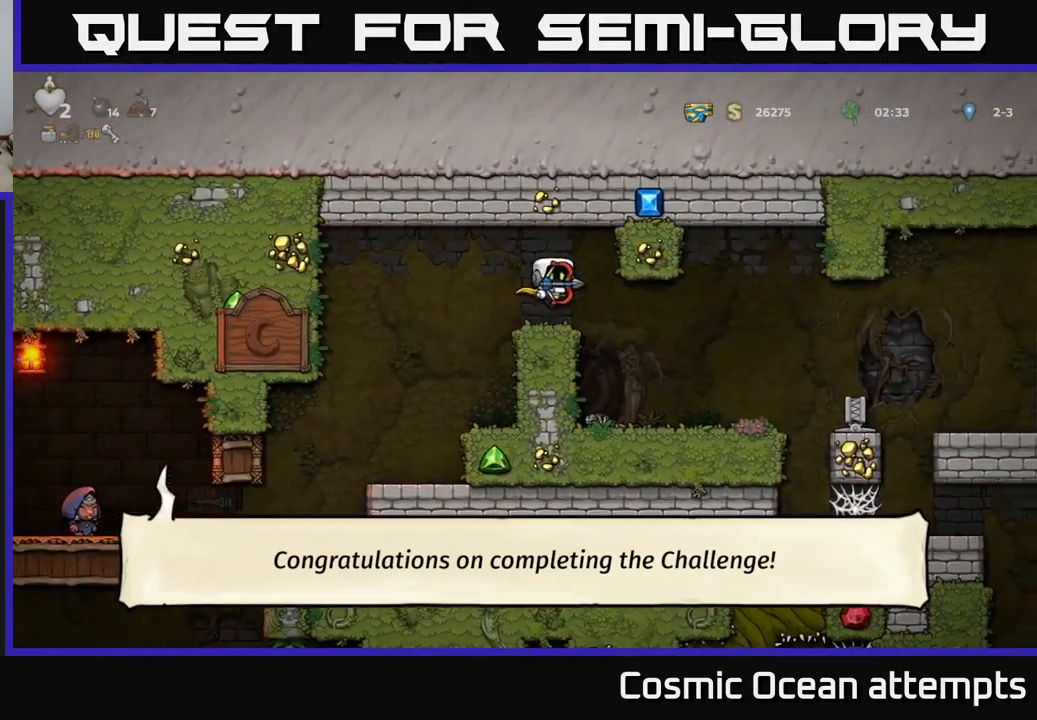
{"buttons": ["A", "DPAD_RIGHT"], "left_stick": "center", "events": [[467, "A", "down"]]}
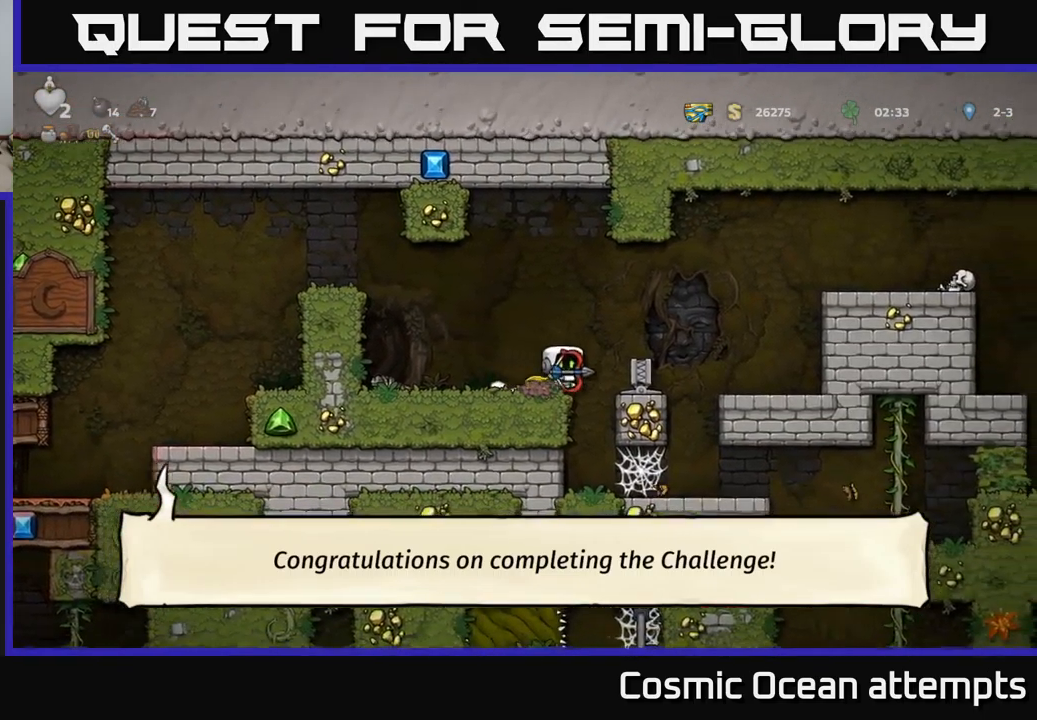
{"buttons": ["DPAD_RIGHT"], "left_stick": "center", "events": [[100, "A", "up"], [150, "DPAD_RIGHT", "up"], [500, "DPAD_RIGHT", "down"]]}
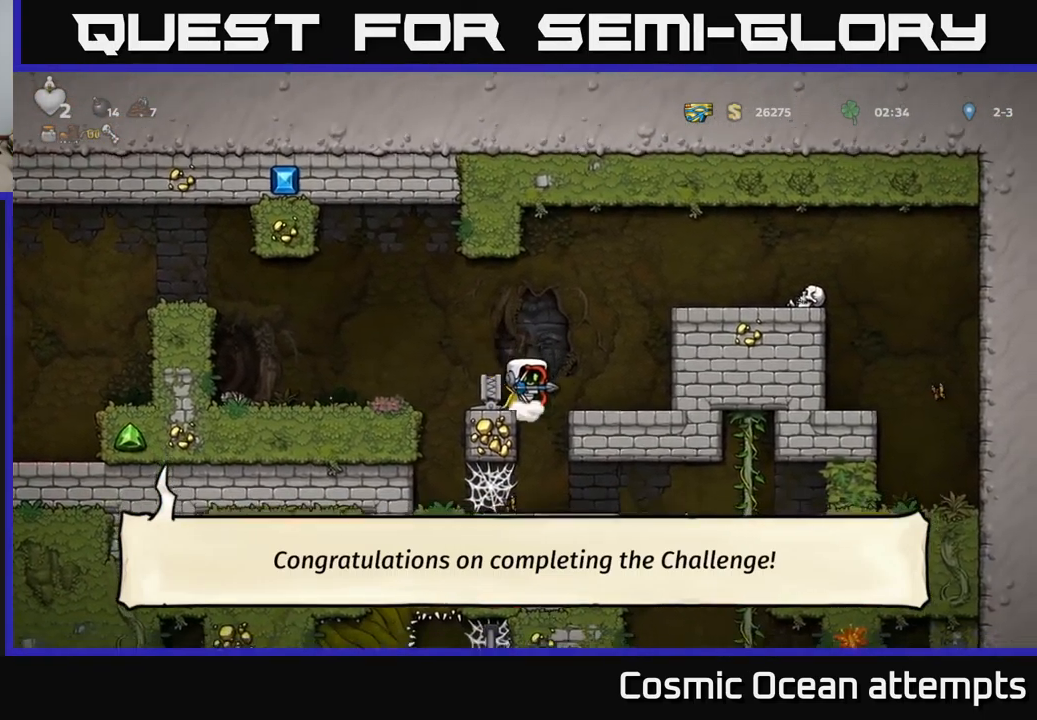
{"buttons": ["DPAD_RIGHT"], "left_stick": "center", "events": [[50, "DPAD_RIGHT", "up"], [500, "DPAD_RIGHT", "down"]]}
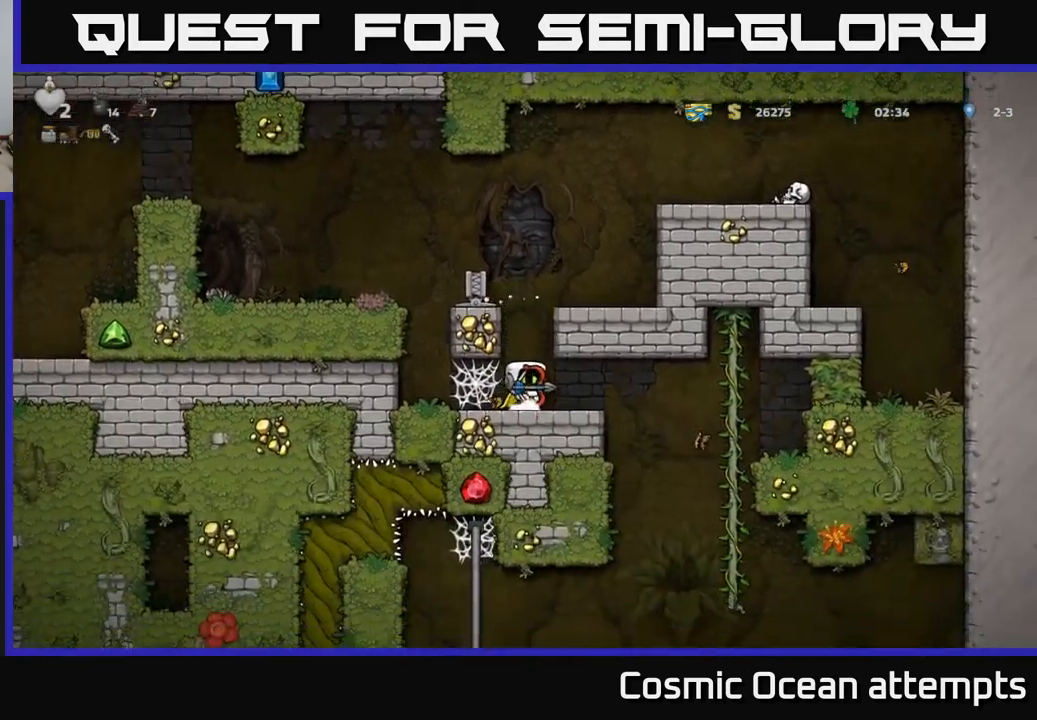
{"buttons": ["DPAD_UP"], "left_stick": "center", "events": [[417, "DPAD_RIGHT", "up"], [417, "DPAD_UP", "down"]]}
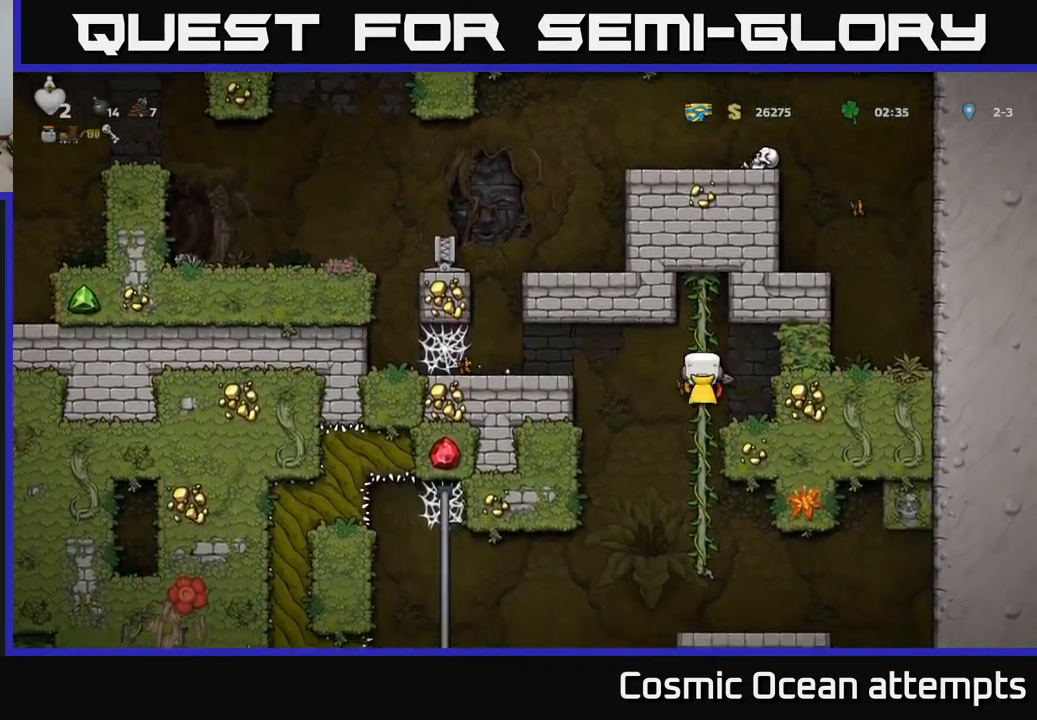
{"buttons": [], "left_stick": "center", "events": [[84, "DPAD_UP", "up"], [117, "DPAD_DOWN", "down"], [167, "A", "down"], [267, "A", "up"], [267, "DPAD_DOWN", "up"]]}
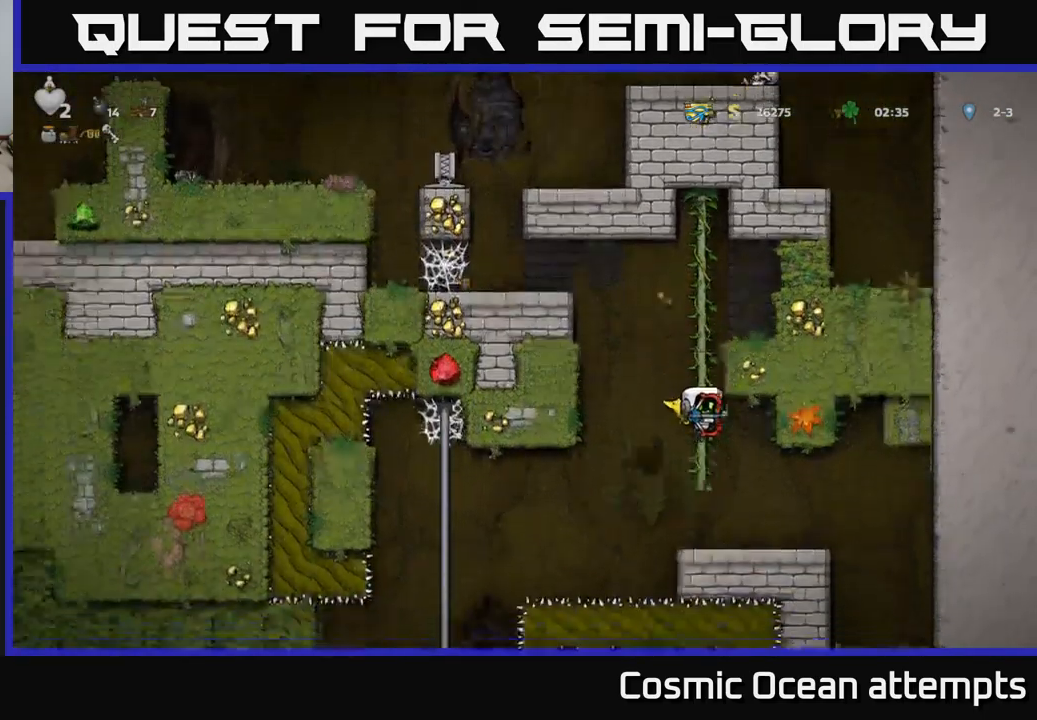
{"buttons": ["DPAD_LEFT"], "left_stick": "center", "events": [[250, "DPAD_RIGHT", "down"], [450, "DPAD_RIGHT", "up"], [500, "DPAD_LEFT", "down"]]}
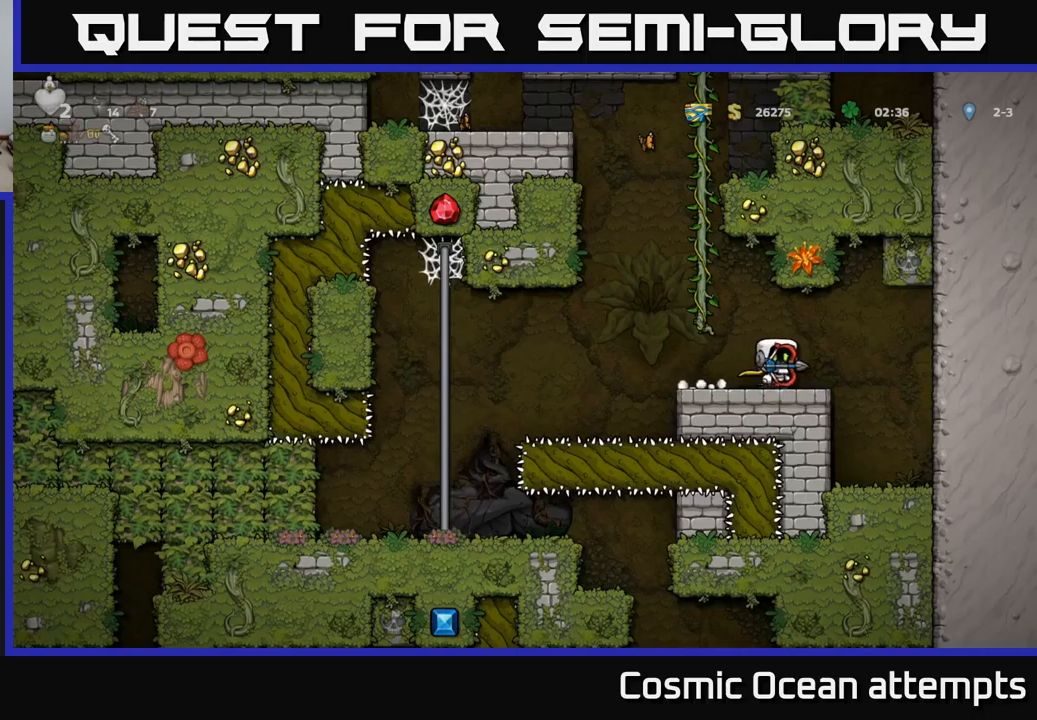
{"buttons": ["DPAD_LEFT"], "left_stick": "center", "events": [[300, "A", "down"], [383, "A", "up"]]}
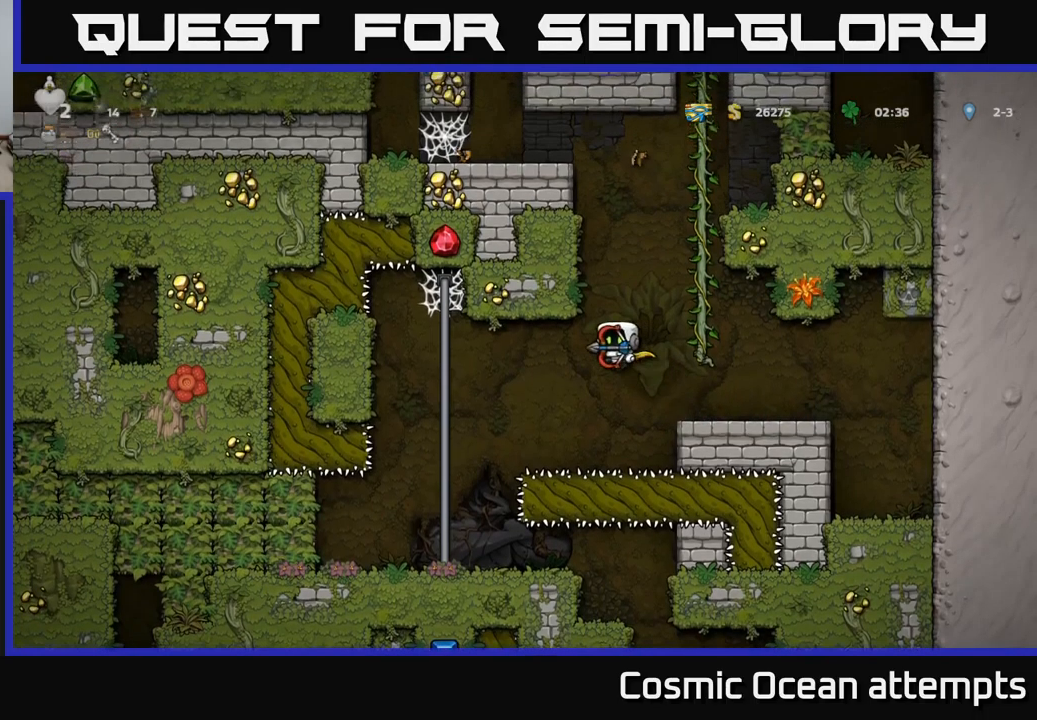
{"buttons": [], "left_stick": "center", "events": [[166, "A", "down"], [250, "A", "up"], [333, "DPAD_LEFT", "up"]]}
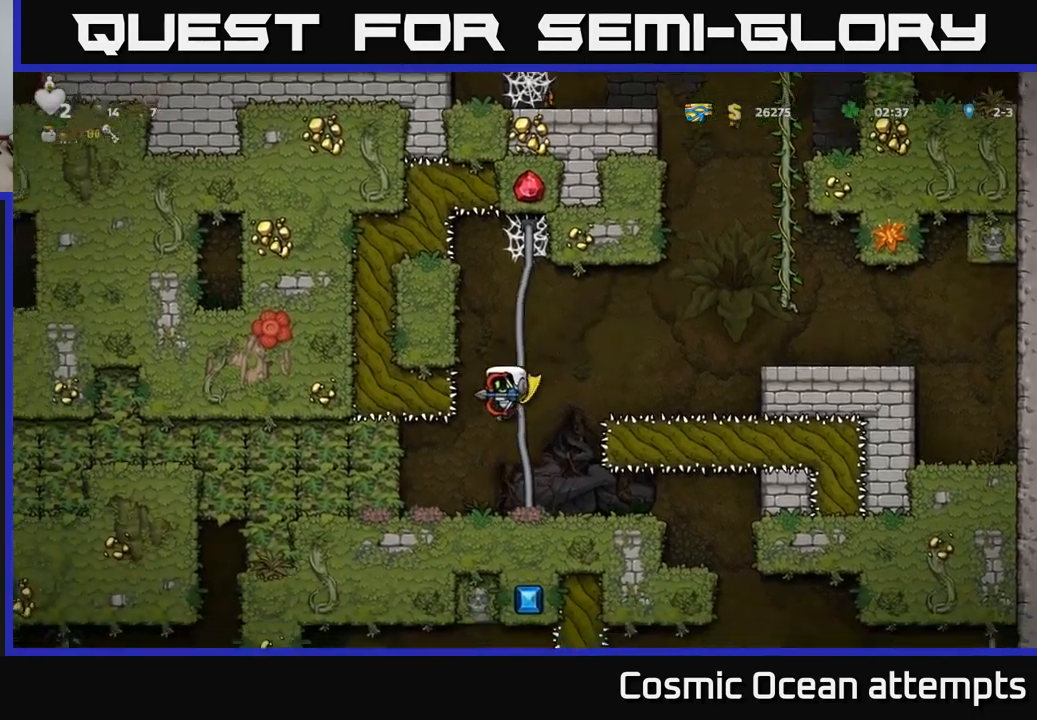
{"buttons": [], "left_stick": "center", "events": [[33, "DPAD_RIGHT", "down"], [466, "DPAD_RIGHT", "up"]]}
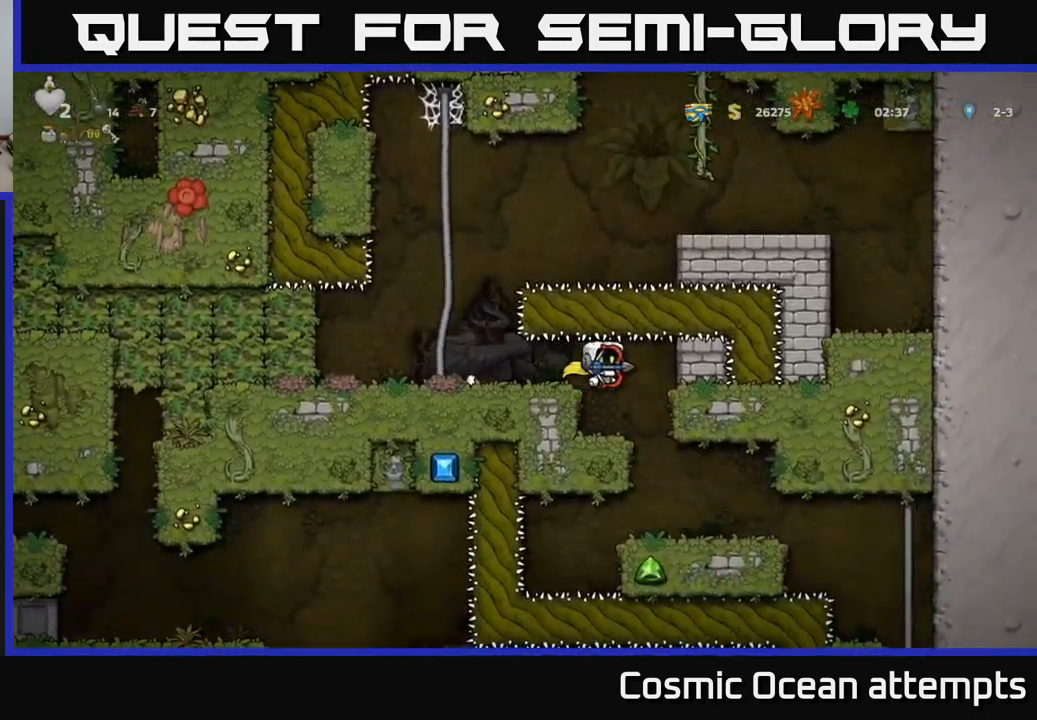
{"buttons": ["DPAD_RIGHT"], "left_stick": "center", "events": [[483, "DPAD_RIGHT", "down"]]}
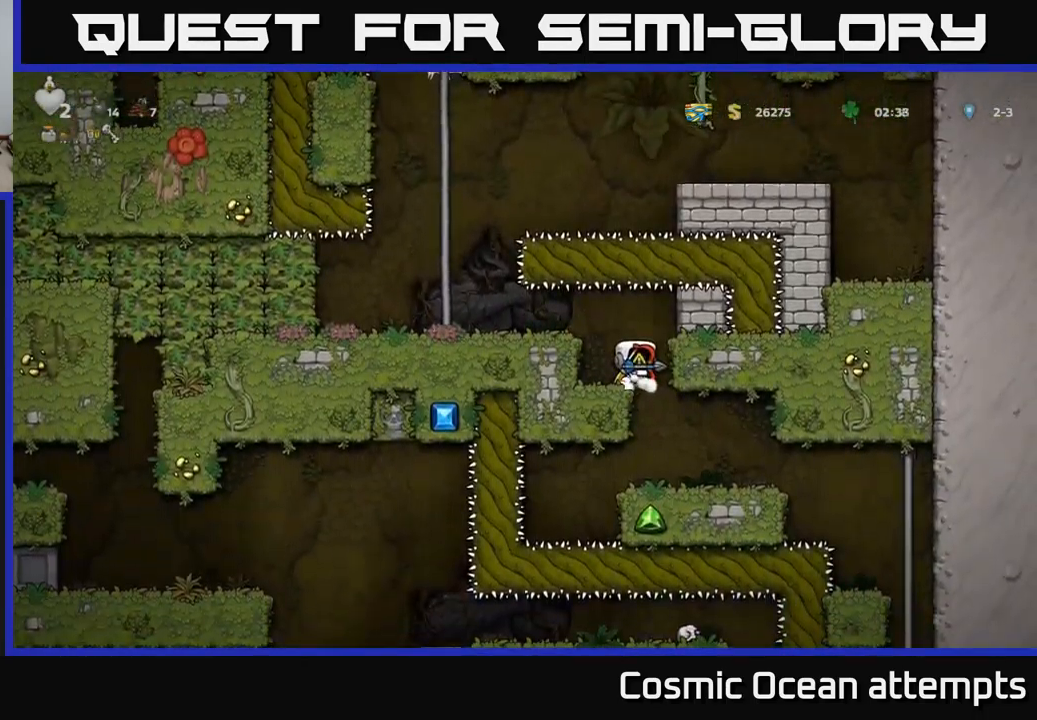
{"buttons": ["DPAD_RIGHT"], "left_stick": "center", "events": [[66, "DPAD_RIGHT", "up"], [400, "DPAD_RIGHT", "down"]]}